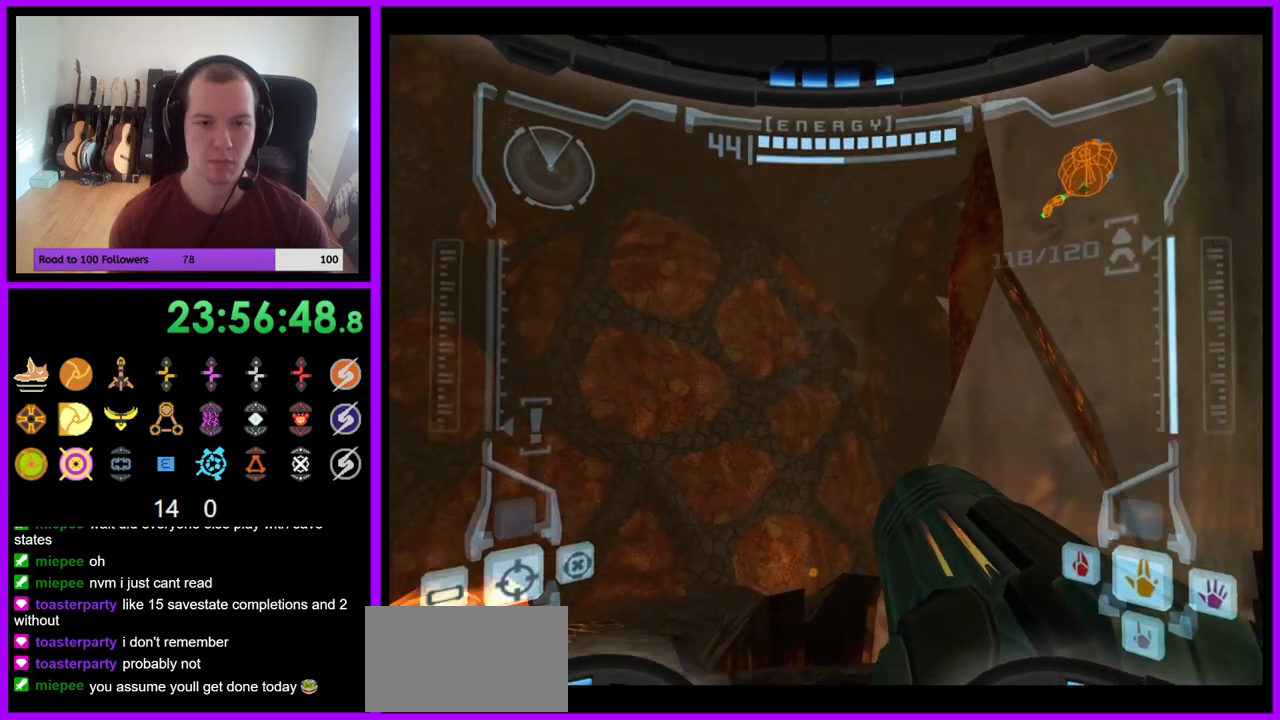
Gameplay with a controller (Nintendo layout); each line is a JSON object with the inputs held at the frame after it. "events" lists button and stick changes between this image and that frame as [ms after this image, input, new state], when the widget could be followed in between. Not read: L3 R3 START Z.
{"buttons": ["R1"], "left_stick": "down", "right_stick": "center", "events": [[83, "R1", "up"], [133, "R1", "down"]]}
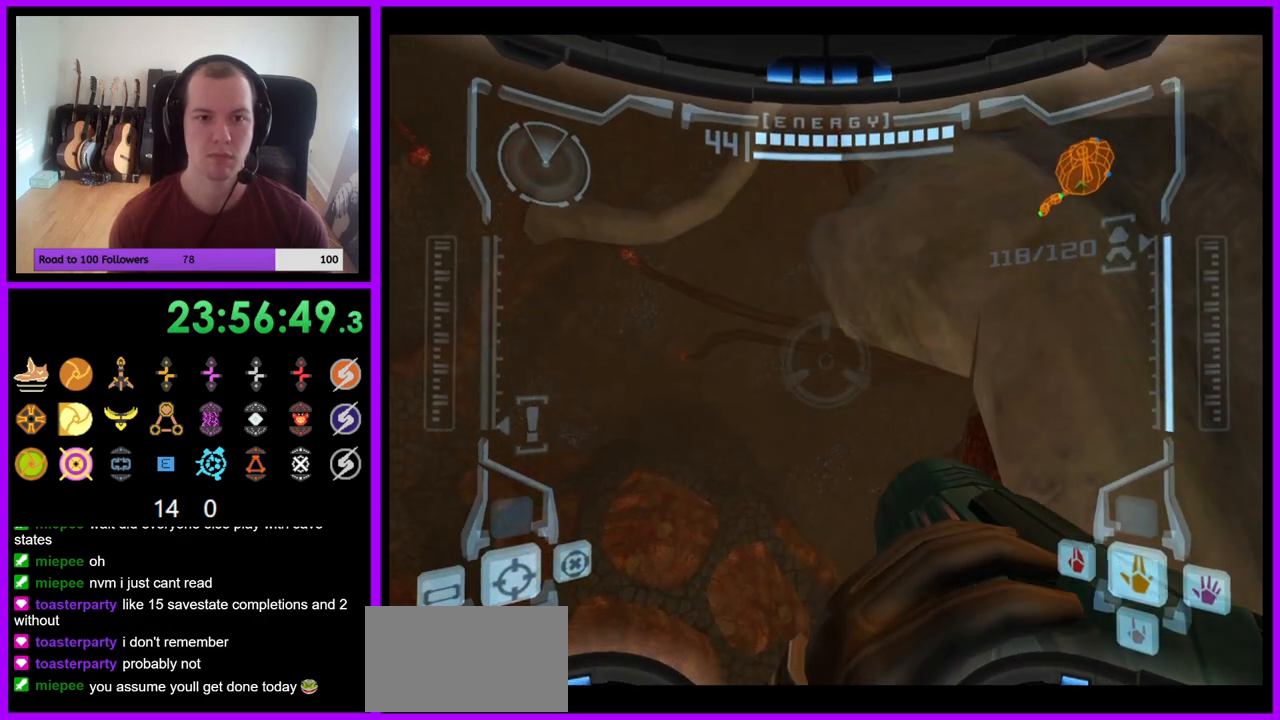
{"buttons": ["R1"], "left_stick": "down", "right_stick": "center", "events": []}
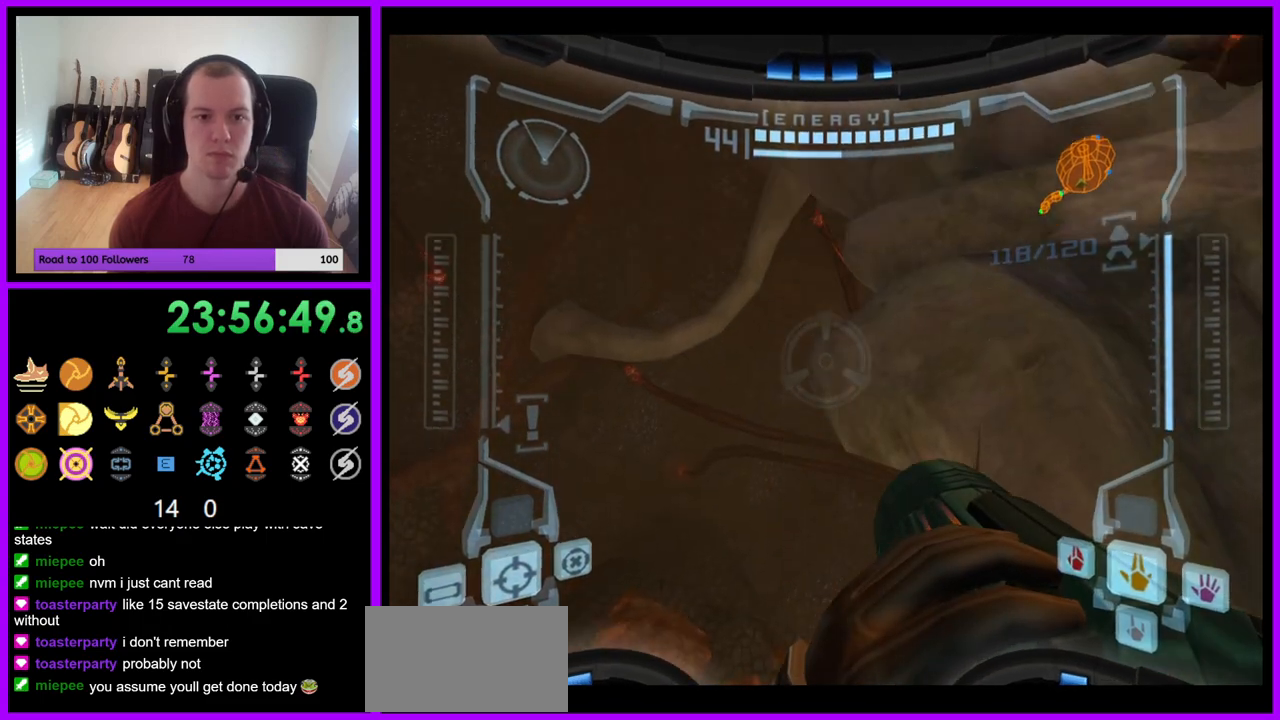
{"buttons": ["R1"], "left_stick": "down", "right_stick": "center", "events": []}
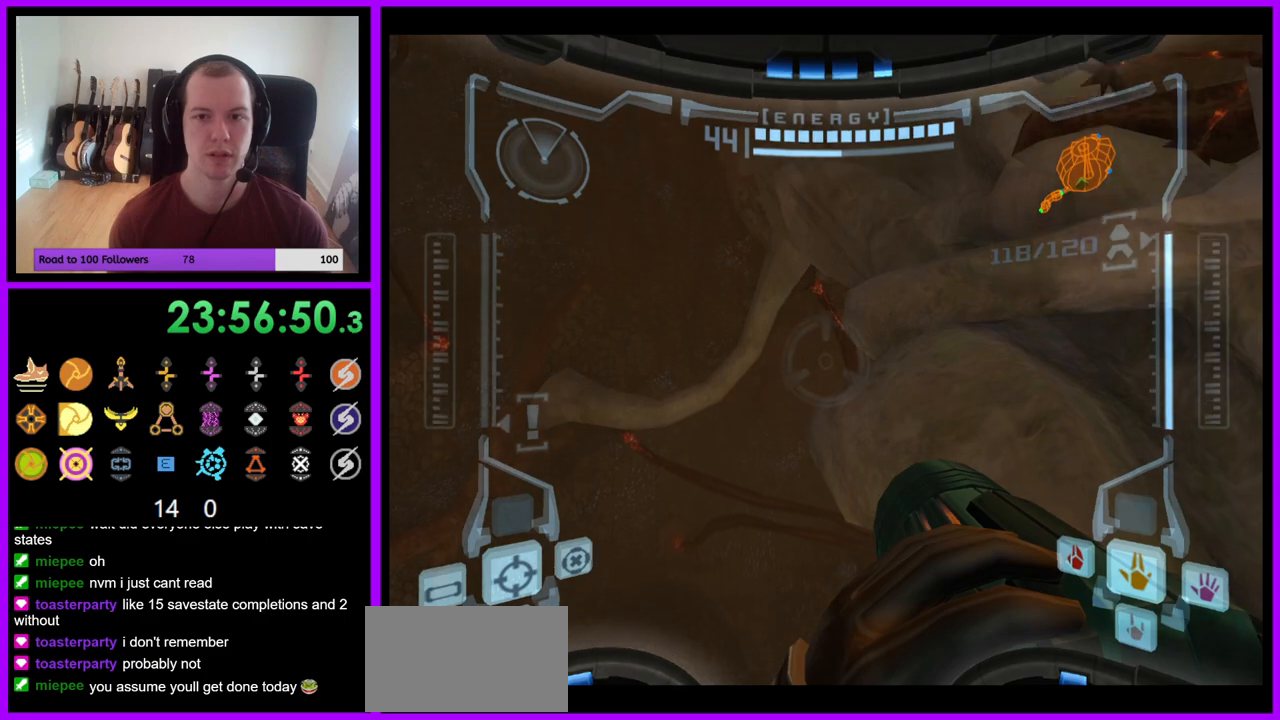
{"buttons": ["L1"], "left_stick": "down", "right_stick": "center", "events": [[33, "R1", "up"], [50, "L1", "down"], [100, "left_stick", "center"], [217, "left_stick", "down"]]}
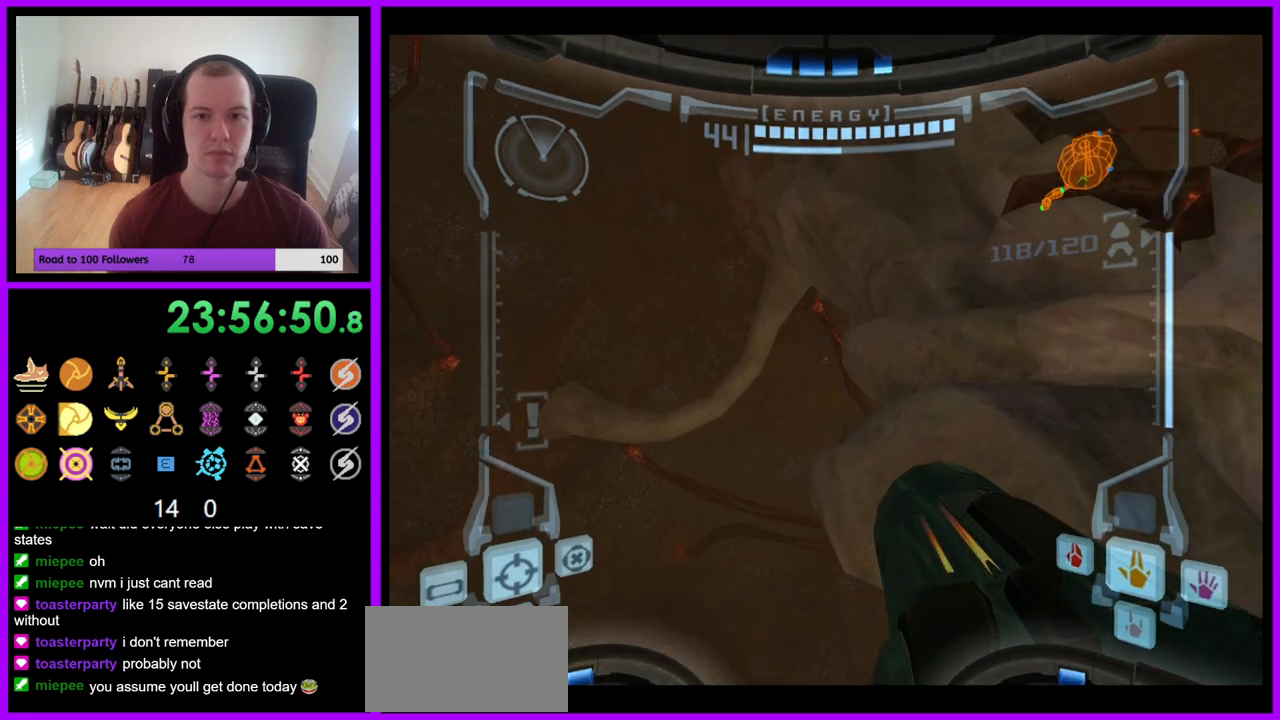
{"buttons": ["L1"], "left_stick": "down", "right_stick": "center", "events": [[83, "left_stick", "center"], [233, "left_stick", "down"], [400, "B", "down"], [483, "B", "up"]]}
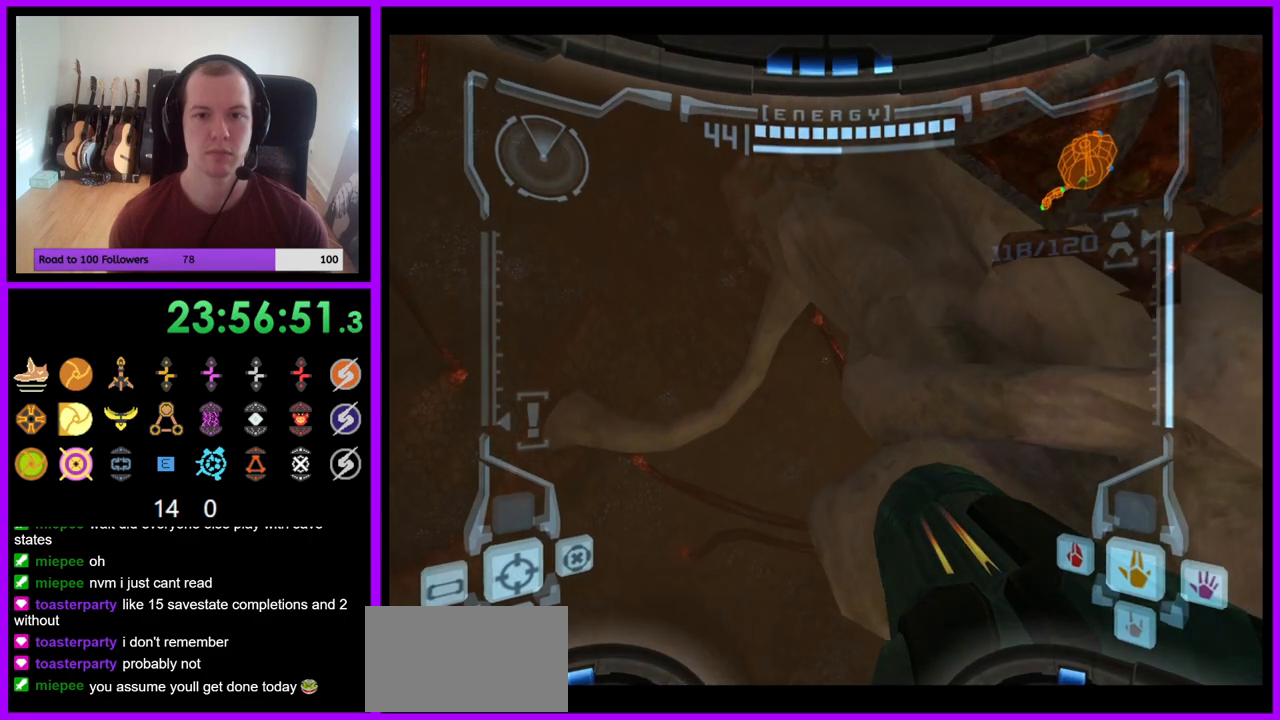
{"buttons": ["L1"], "left_stick": "center", "right_stick": "center", "events": [[17, "left_stick", "down-right"], [133, "left_stick", "center"], [250, "left_stick", "up"], [467, "left_stick", "center"]]}
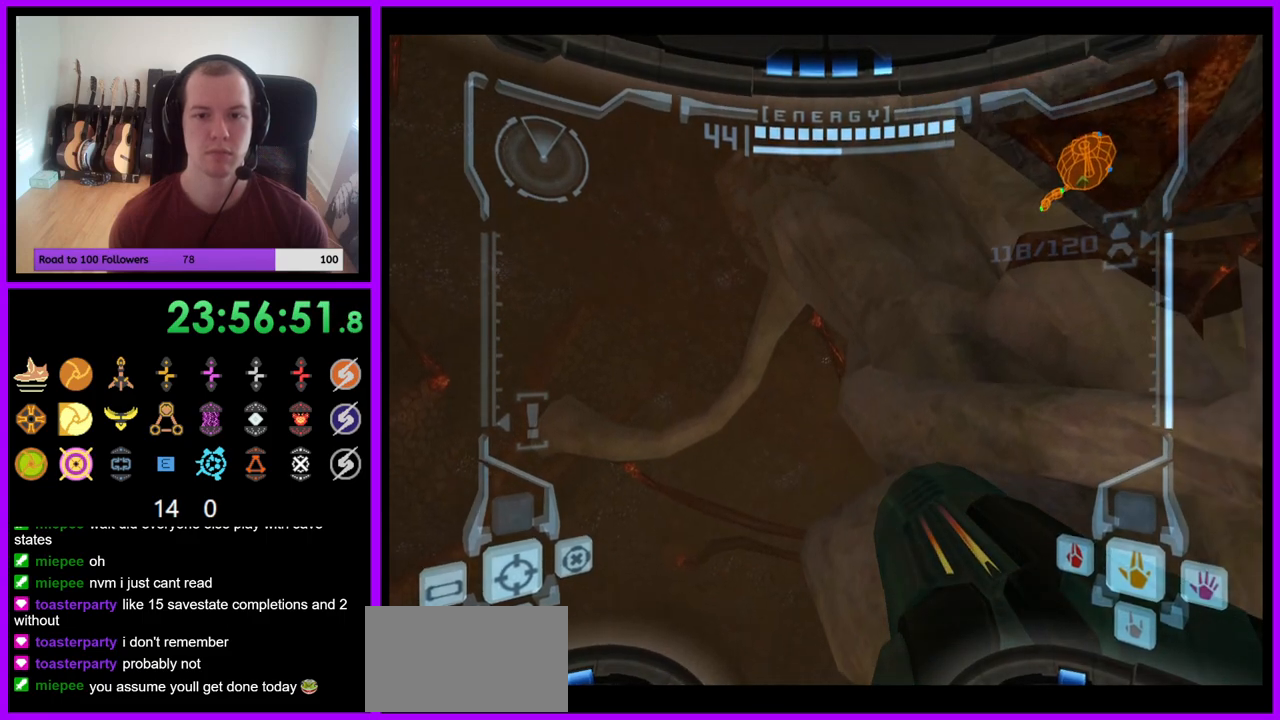
{"buttons": [], "left_stick": "up", "right_stick": "center", "events": [[150, "L1", "up"], [467, "left_stick", "up"]]}
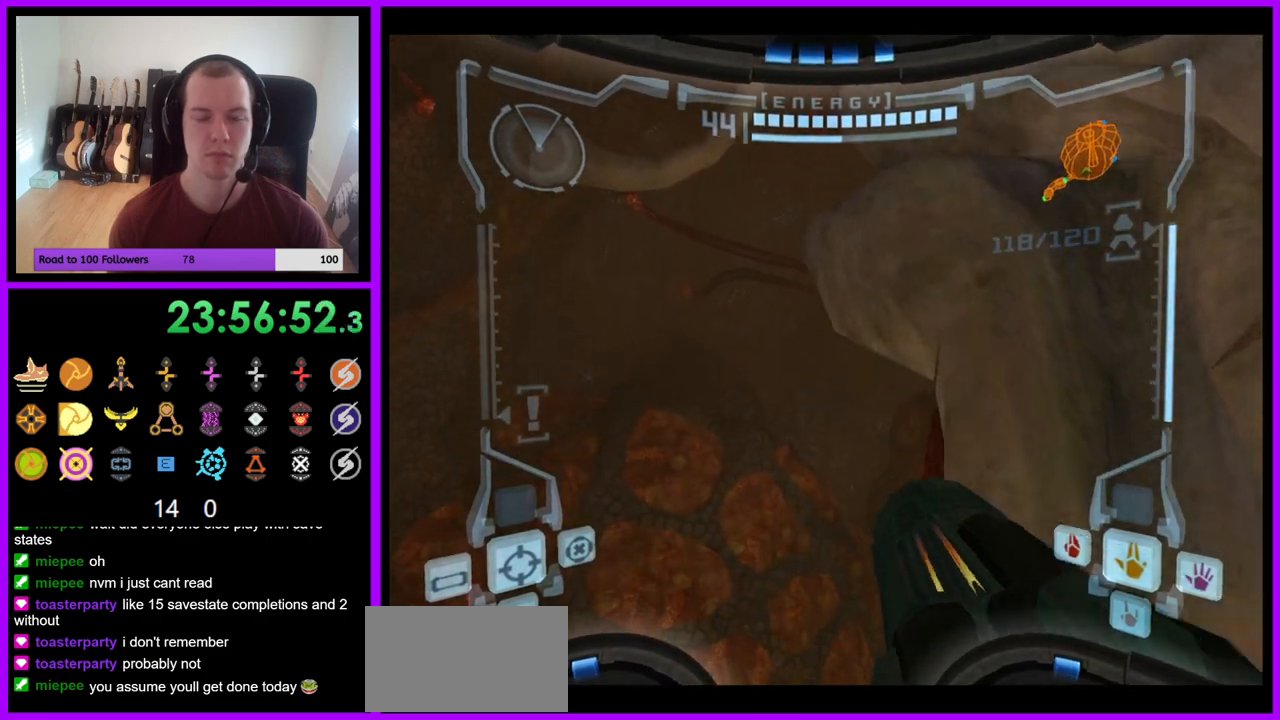
{"buttons": [], "left_stick": "up", "right_stick": "center", "events": [[33, "L1", "down"], [200, "B", "down"], [200, "left_stick", "up-left"], [283, "B", "up"], [417, "L1", "up"], [433, "left_stick", "up"]]}
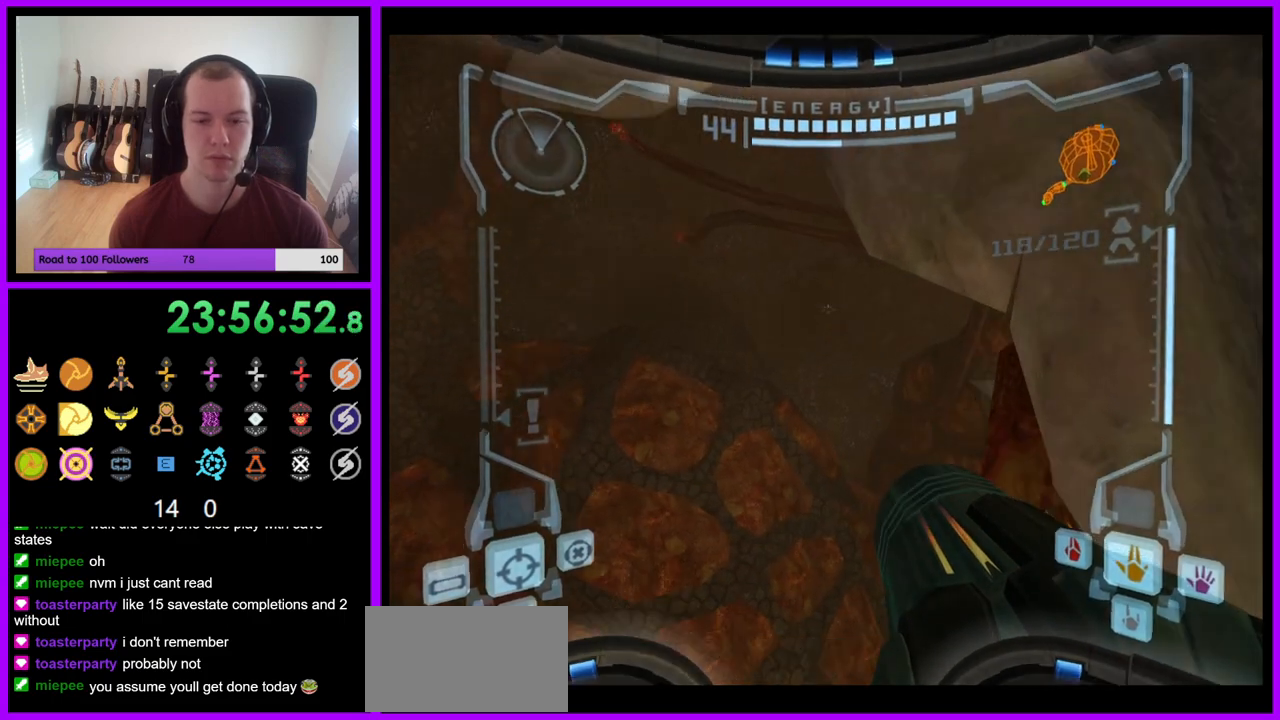
{"buttons": [], "left_stick": "up-right", "right_stick": "center", "events": [[33, "left_stick", "up-right"]]}
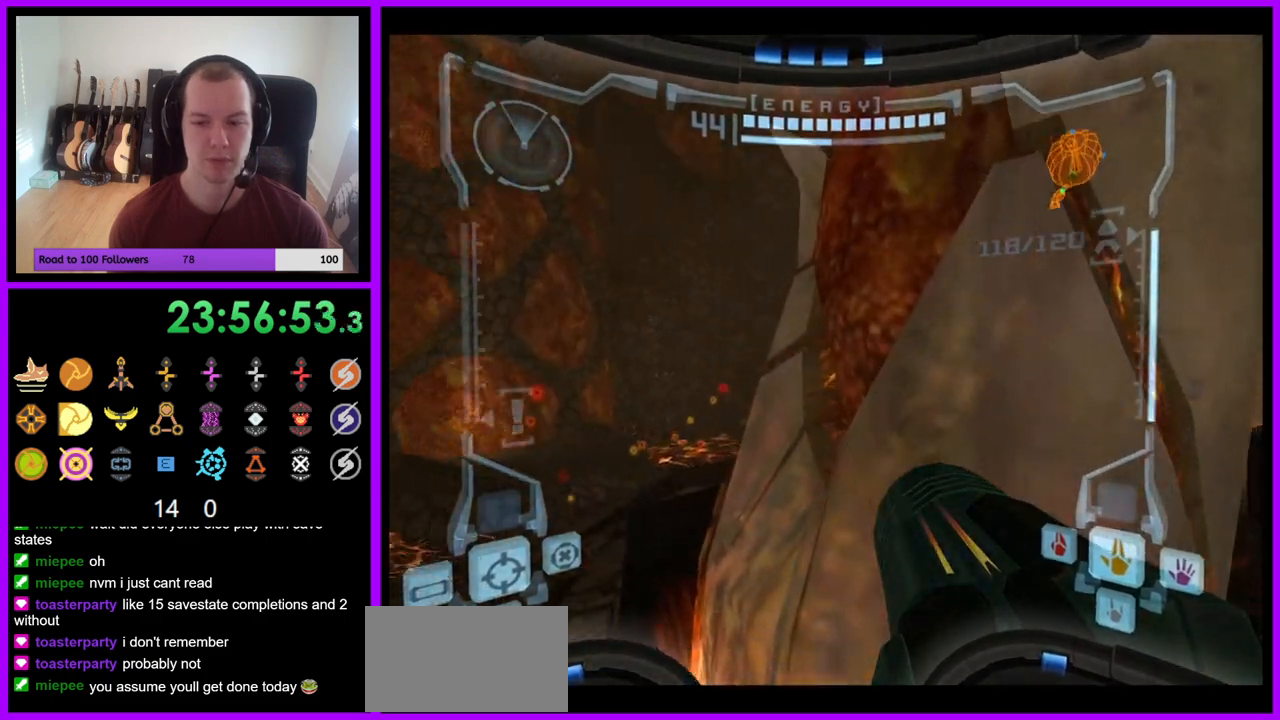
{"buttons": ["L1"], "left_stick": "up-left", "right_stick": "center", "events": [[50, "left_stick", "up"], [150, "left_stick", "up-left"], [200, "L1", "down"], [300, "B", "down"], [417, "B", "up"]]}
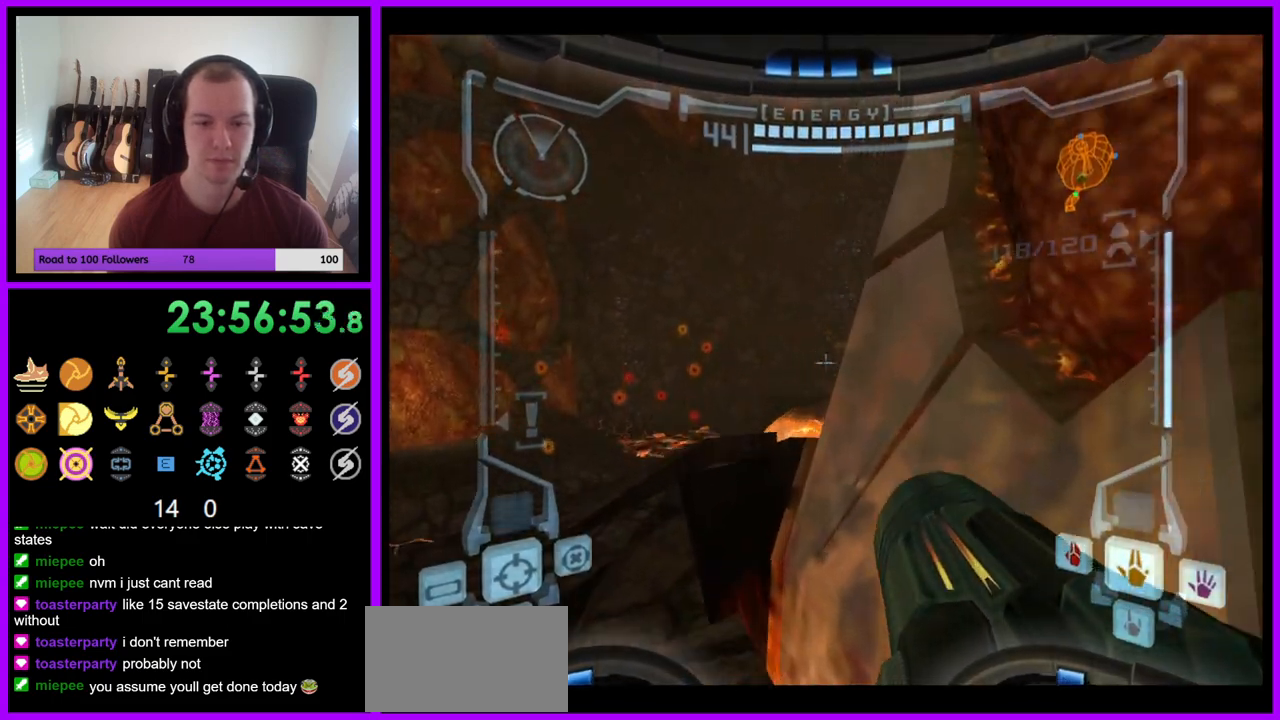
{"buttons": [], "left_stick": "up-right", "right_stick": "center", "events": [[117, "L1", "up"], [200, "left_stick", "up"], [383, "left_stick", "up-right"]]}
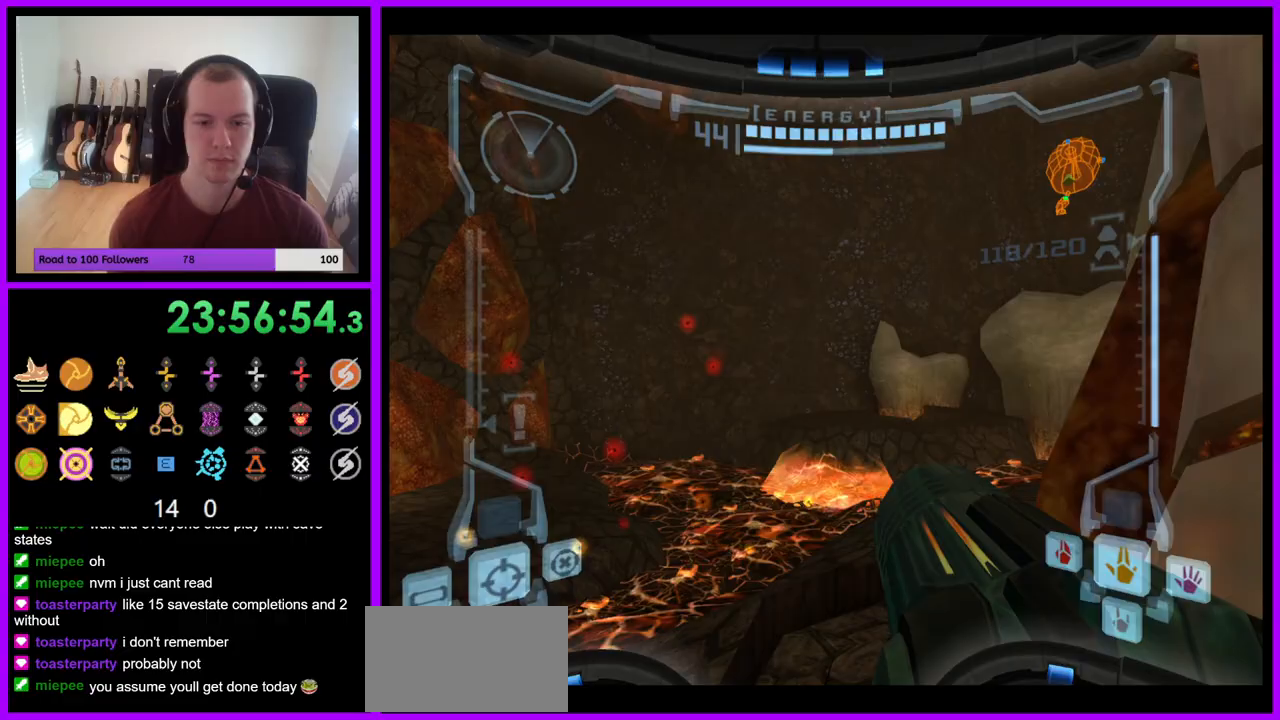
{"buttons": ["L1"], "left_stick": "up", "right_stick": "center", "events": [[233, "left_stick", "up"], [350, "L1", "down"]]}
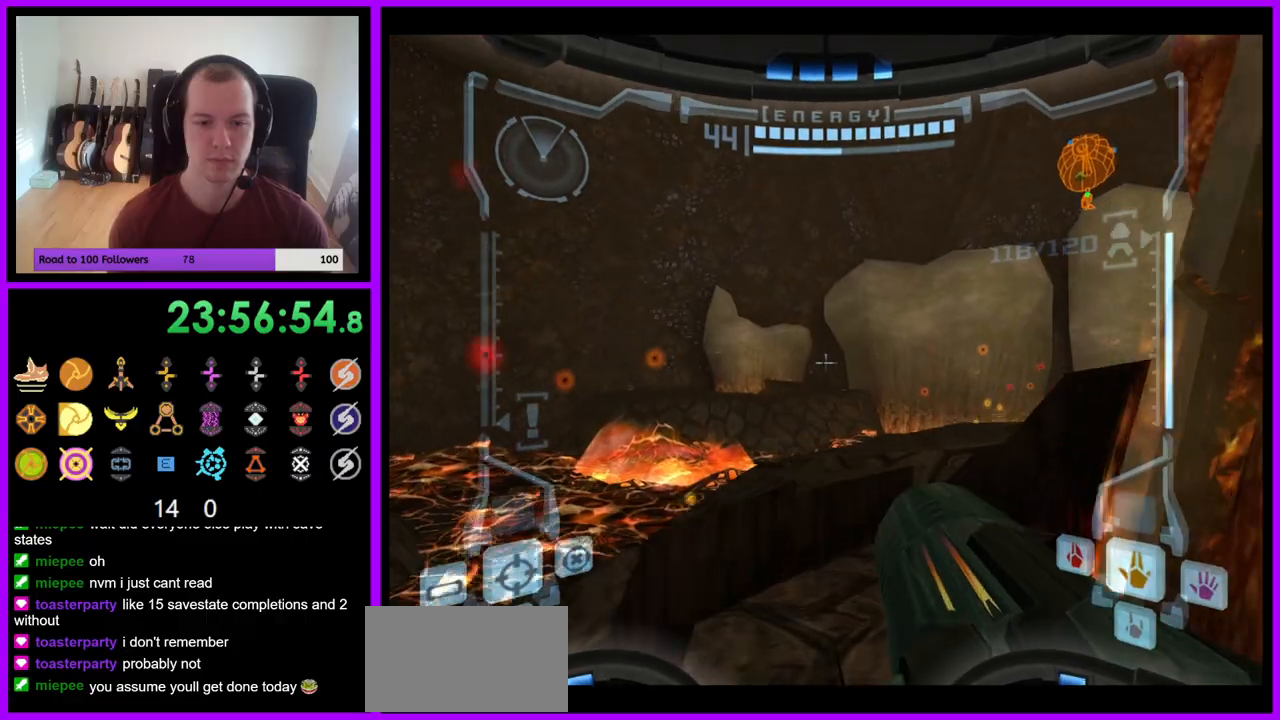
{"buttons": ["L1"], "left_stick": "up", "right_stick": "center", "events": []}
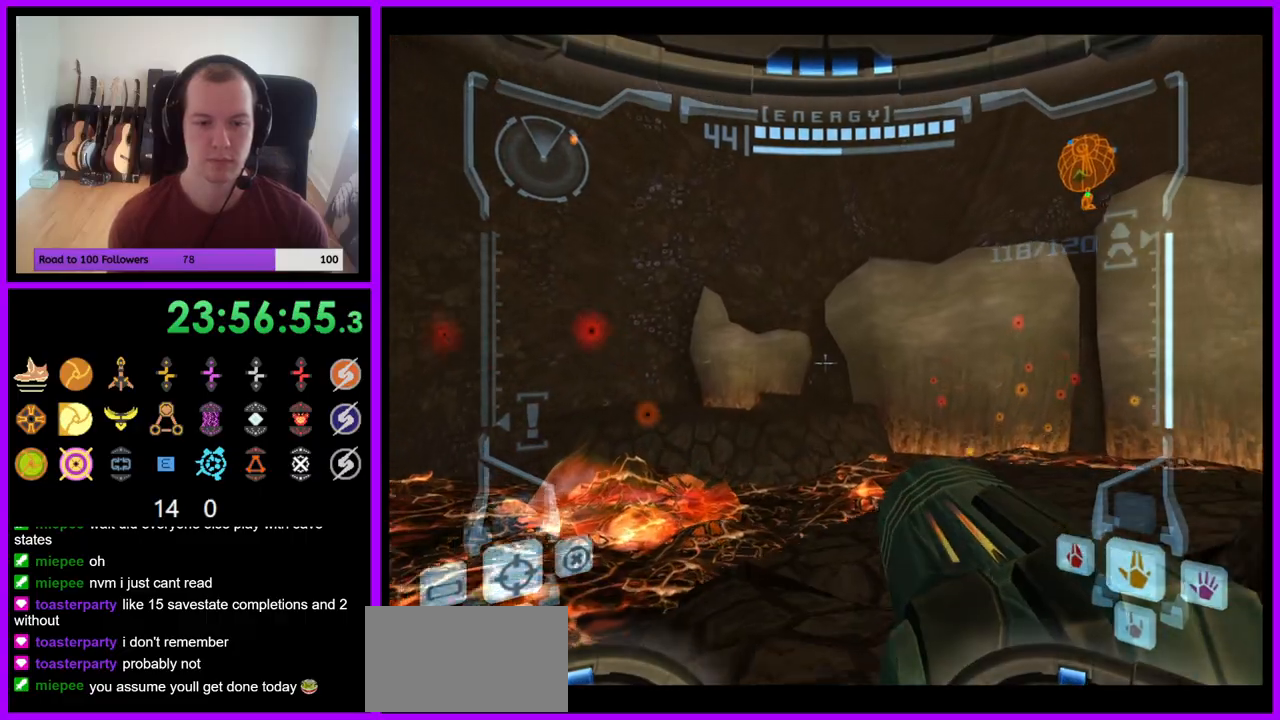
{"buttons": ["L1"], "left_stick": "up-left", "right_stick": "center", "events": [[117, "left_stick", "up-left"], [333, "B", "down"], [450, "B", "up"]]}
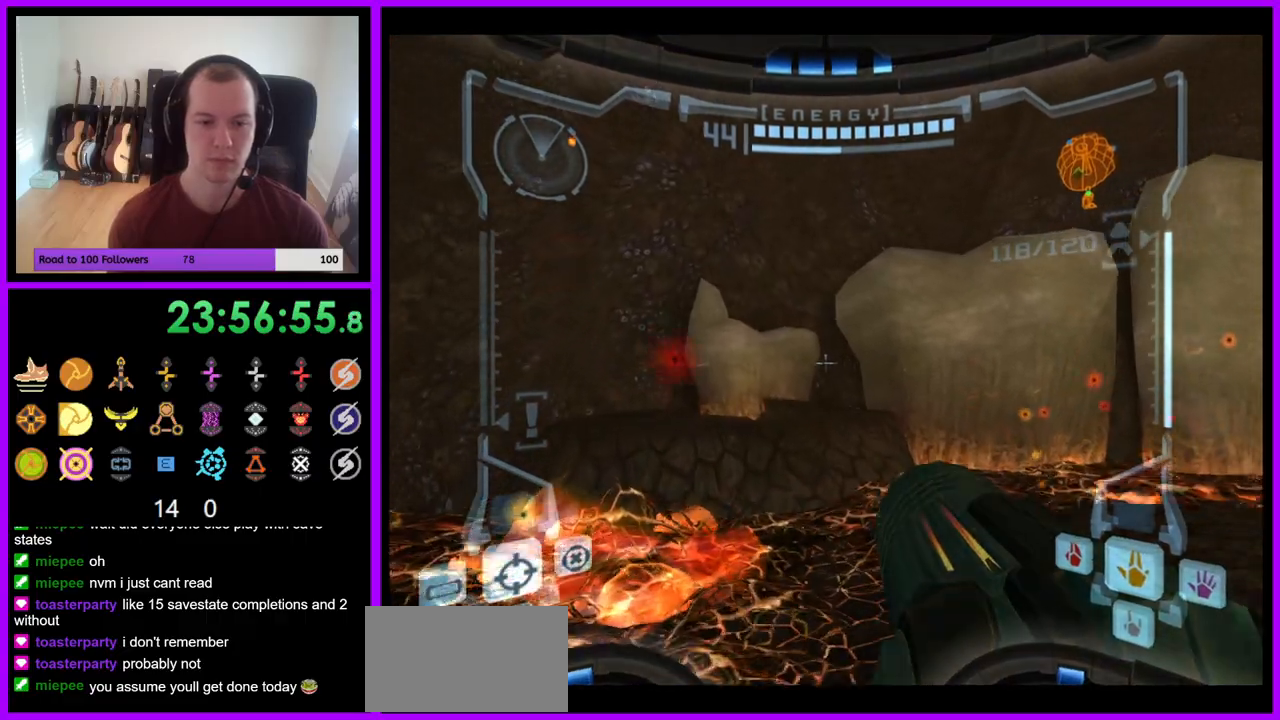
{"buttons": [], "left_stick": "up-right", "right_stick": "center", "events": [[117, "L1", "up"], [167, "R1", "down"], [183, "left_stick", "up"], [283, "left_stick", "up-right"], [383, "R1", "up"]]}
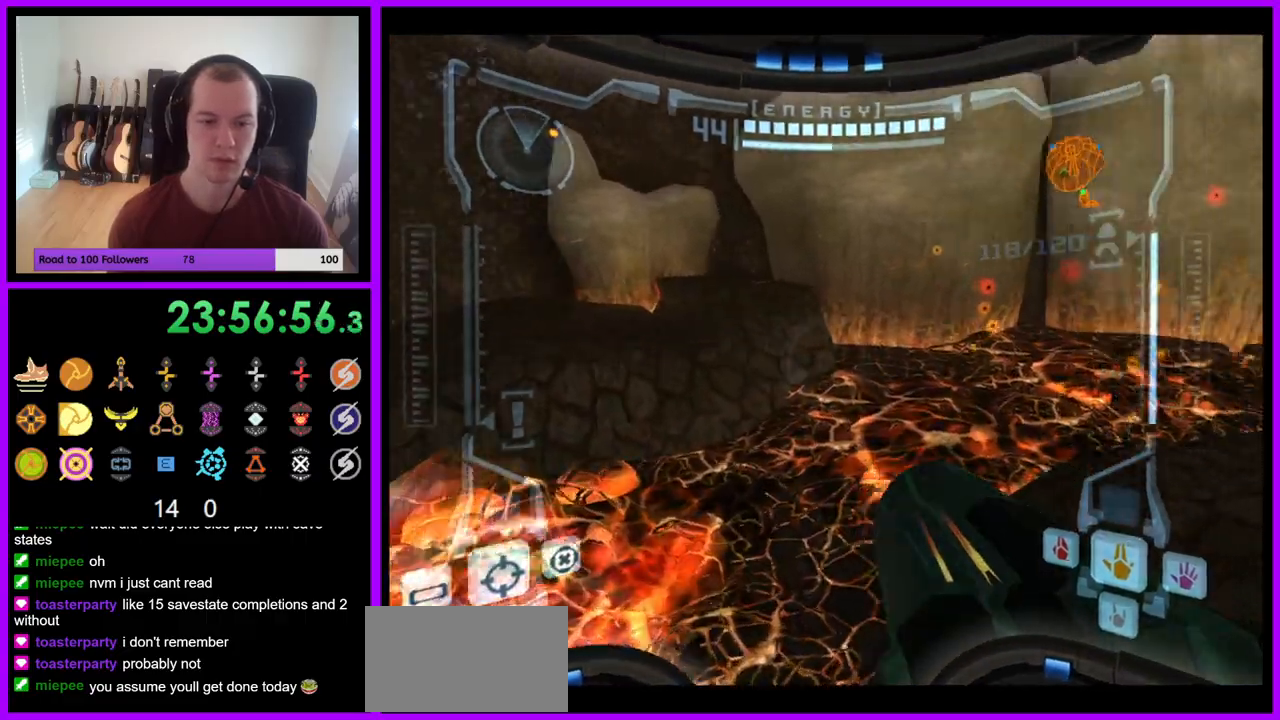
{"buttons": ["L1", "R1"], "left_stick": "up", "right_stick": "center", "events": [[33, "R1", "down"], [317, "L1", "down"], [317, "left_stick", "up"], [367, "B", "down"], [417, "B", "up"]]}
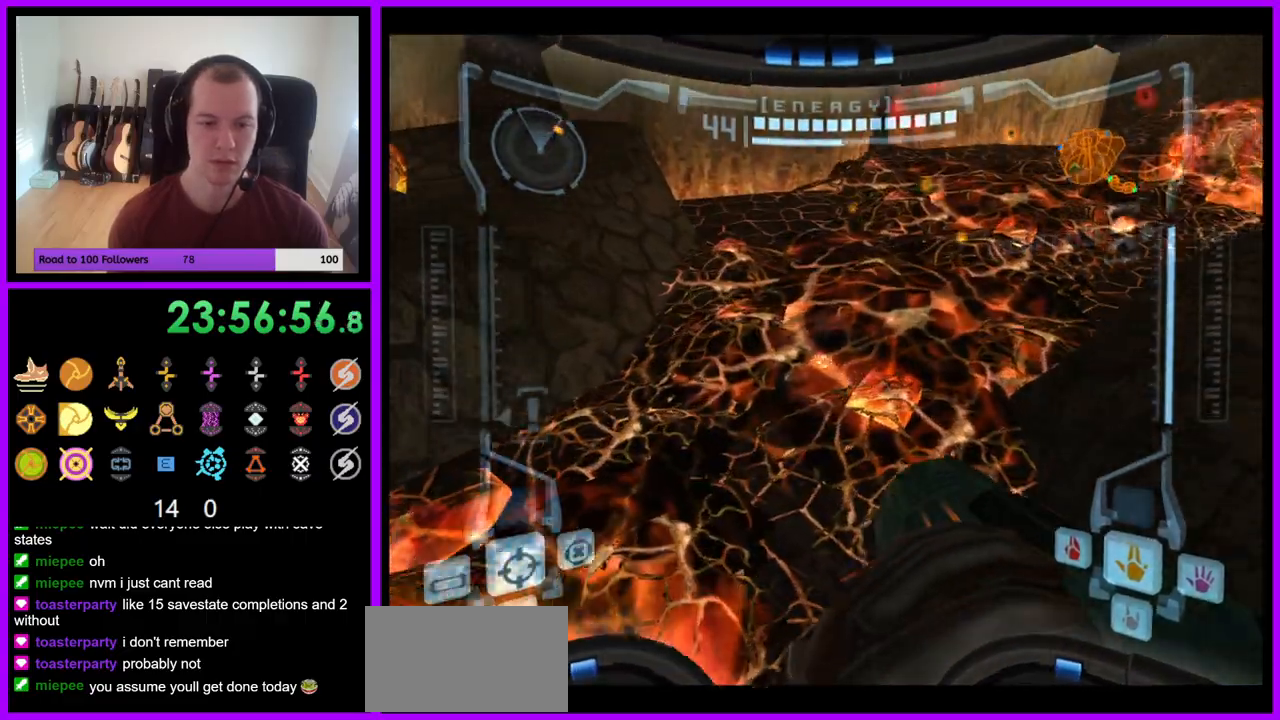
{"buttons": [], "left_stick": "up", "right_stick": "center", "events": [[50, "L1", "up"], [233, "R1", "up"]]}
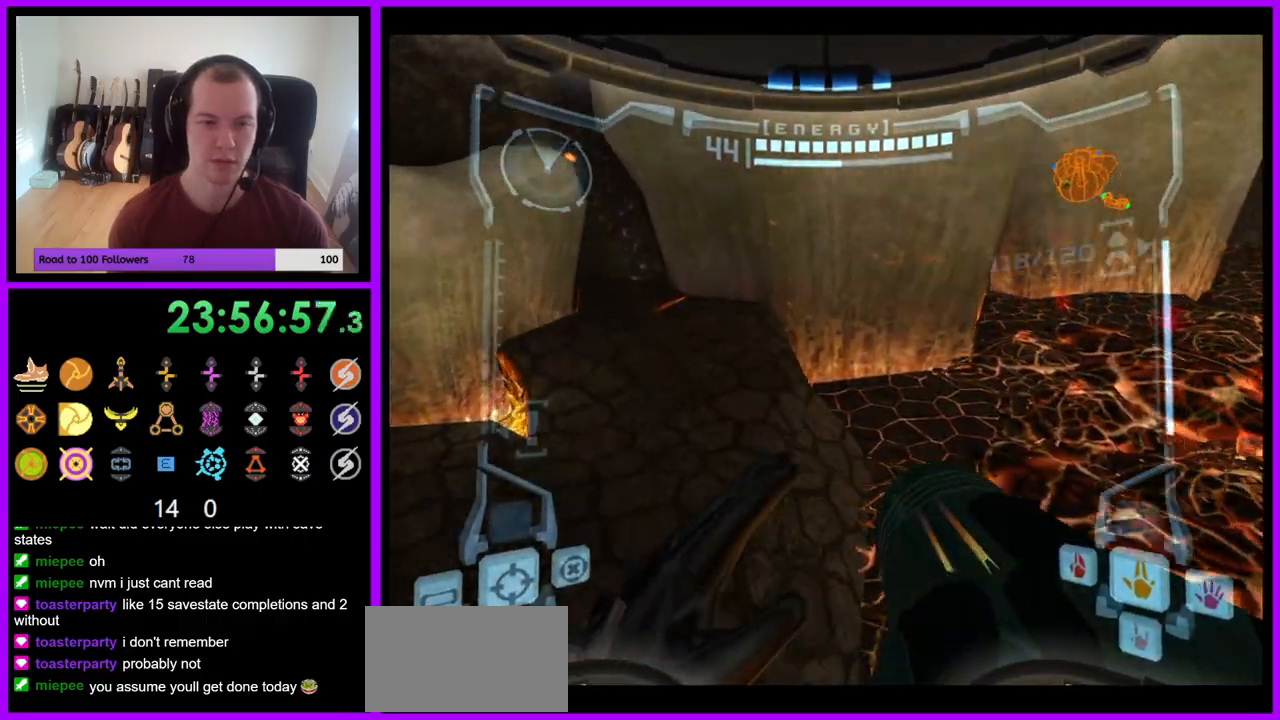
{"buttons": ["B", "L1"], "left_stick": "up-left", "right_stick": "center", "events": [[367, "L1", "down"], [367, "left_stick", "up-left"], [500, "B", "down"]]}
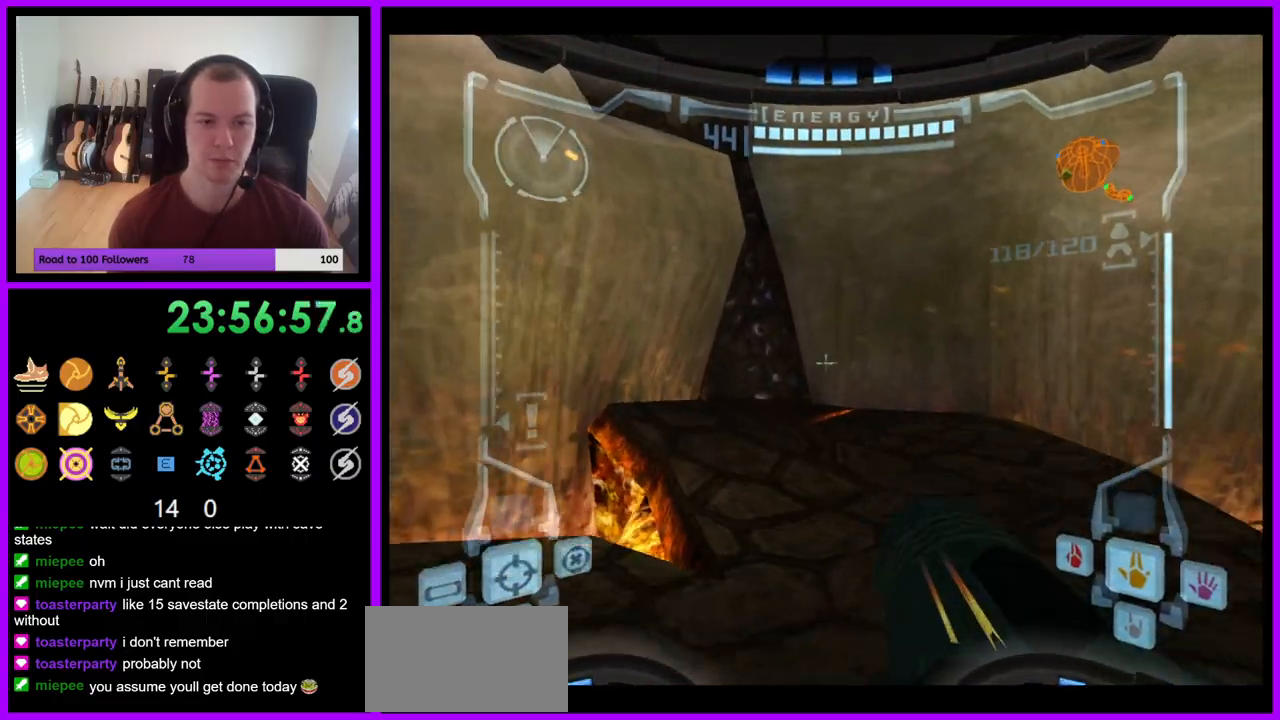
{"buttons": ["B", "L1"], "left_stick": "up-left", "right_stick": "center", "events": [[67, "B", "up"], [450, "B", "down"]]}
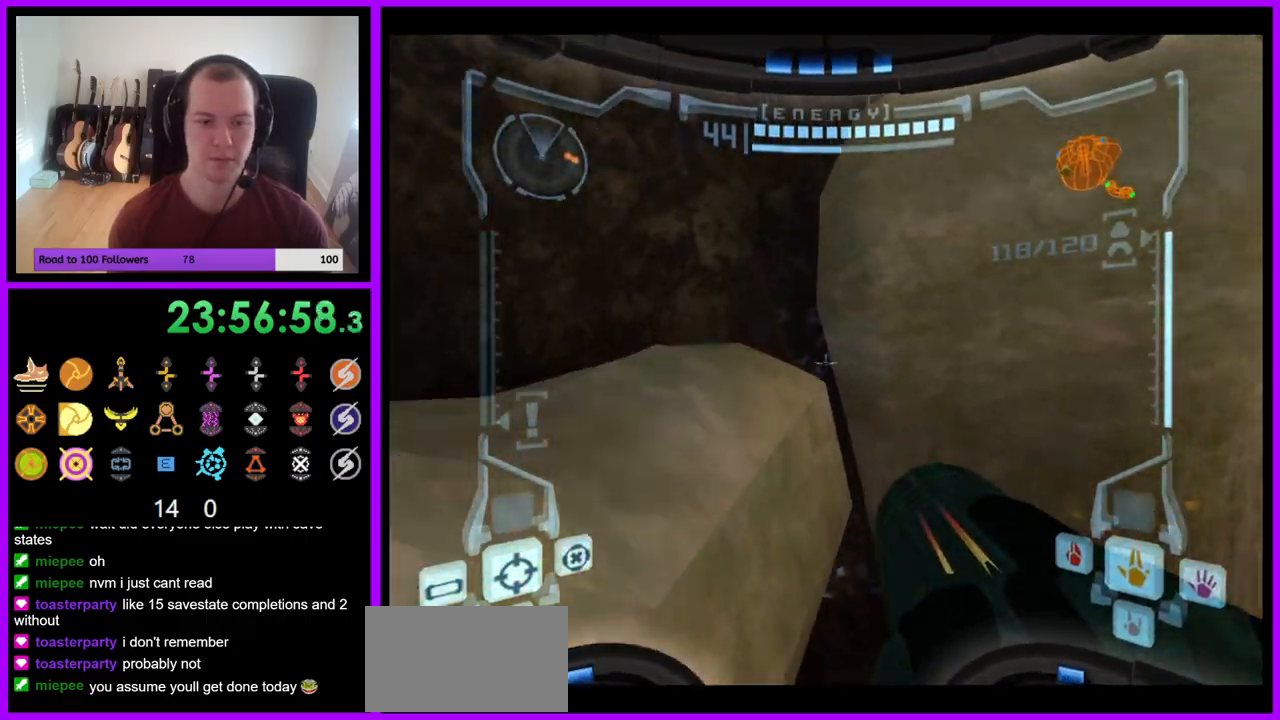
{"buttons": [], "left_stick": "center", "right_stick": "center", "events": [[50, "B", "up"], [400, "left_stick", "center"], [417, "L1", "up"]]}
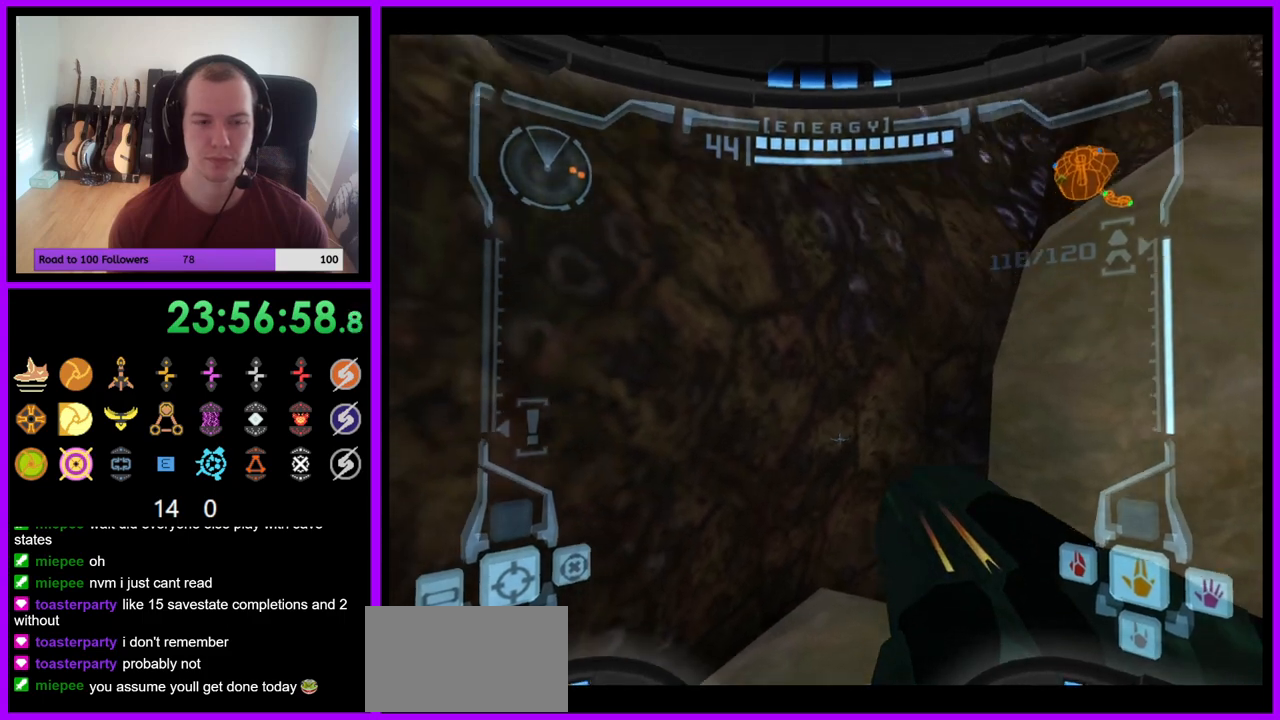
{"buttons": [], "left_stick": "right", "right_stick": "center"}
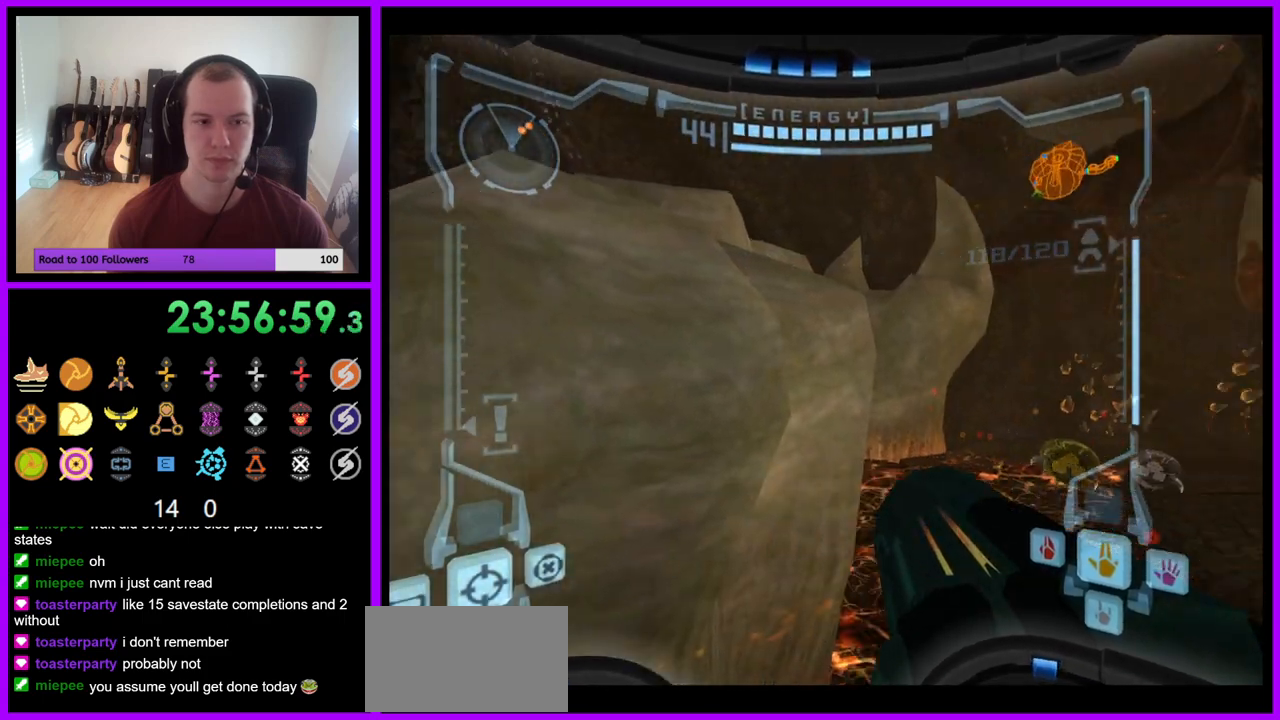
{"buttons": [], "left_stick": "center", "right_stick": "center", "events": [[100, "right_stick", "up"], [133, "left_stick", "center"], [183, "right_stick", "center"], [400, "A", "down"], [467, "A", "up"]]}
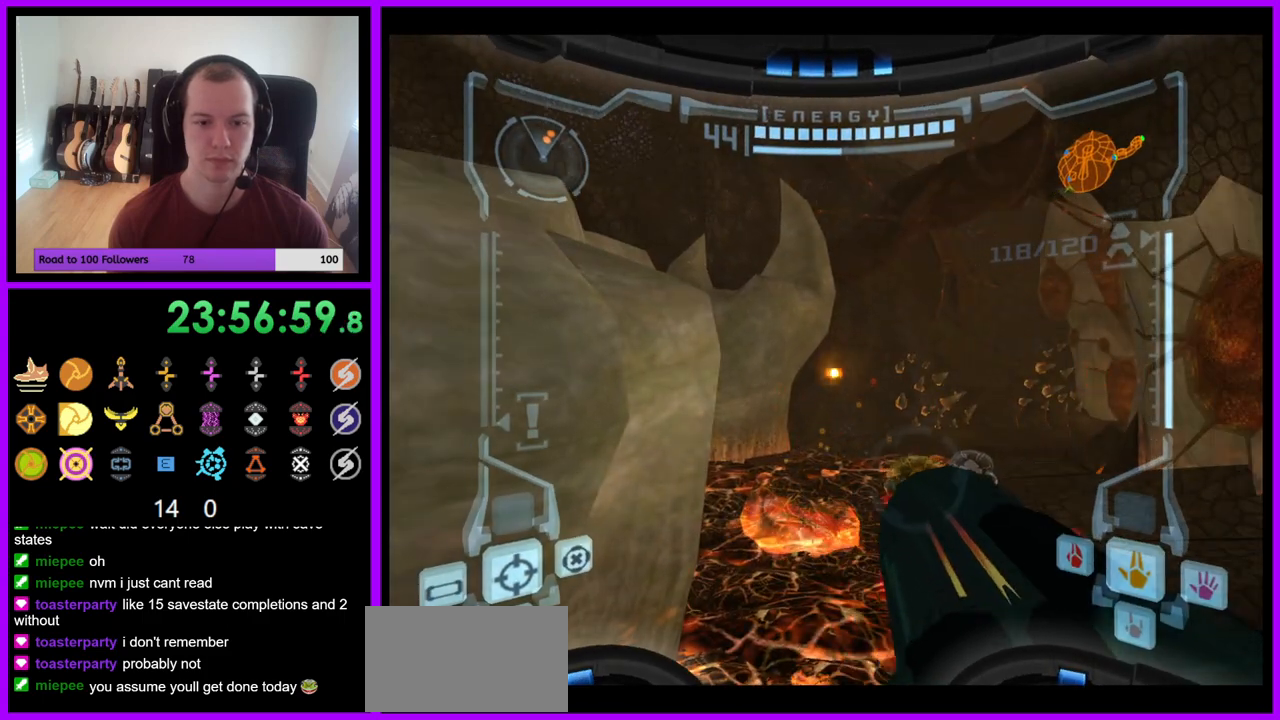
{"buttons": ["R1"], "left_stick": "up-right", "right_stick": "center", "events": [[300, "left_stick", "right"], [350, "R1", "down"], [350, "left_stick", "up-right"]]}
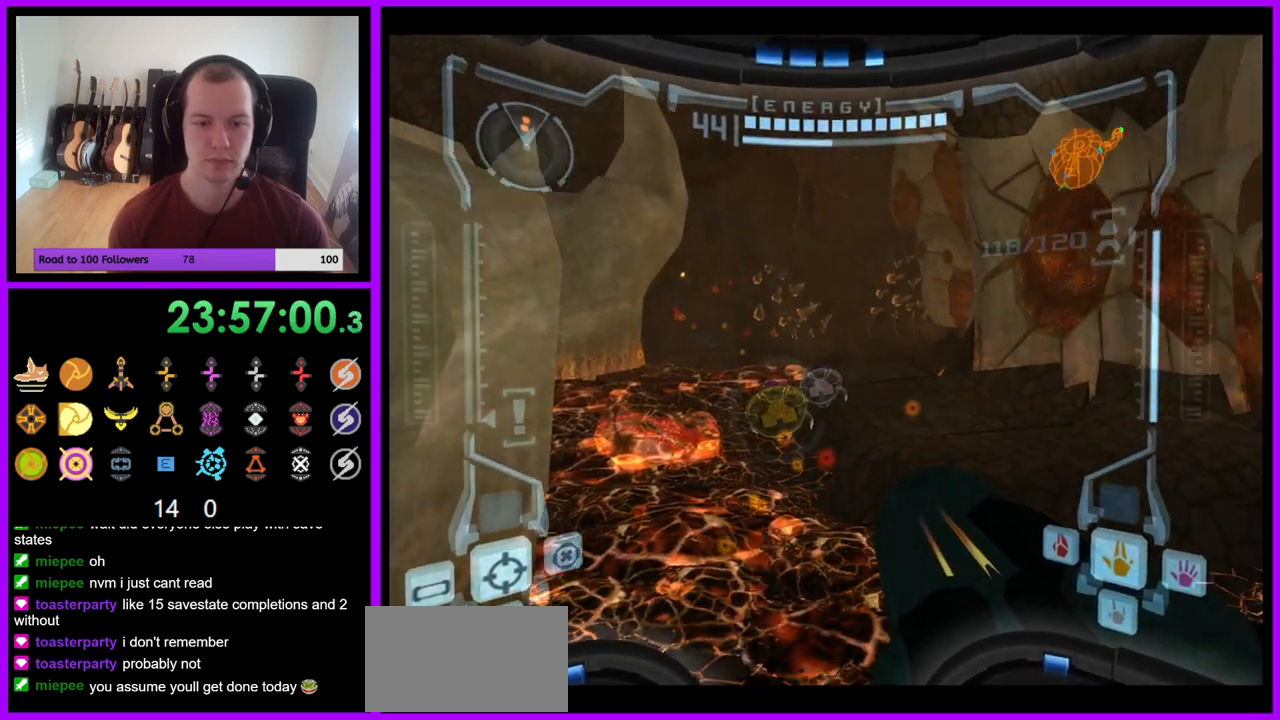
{"buttons": ["L1"], "left_stick": "center", "right_stick": "center", "events": [[83, "R1", "up"], [83, "left_stick", "center"], [133, "L1", "down"]]}
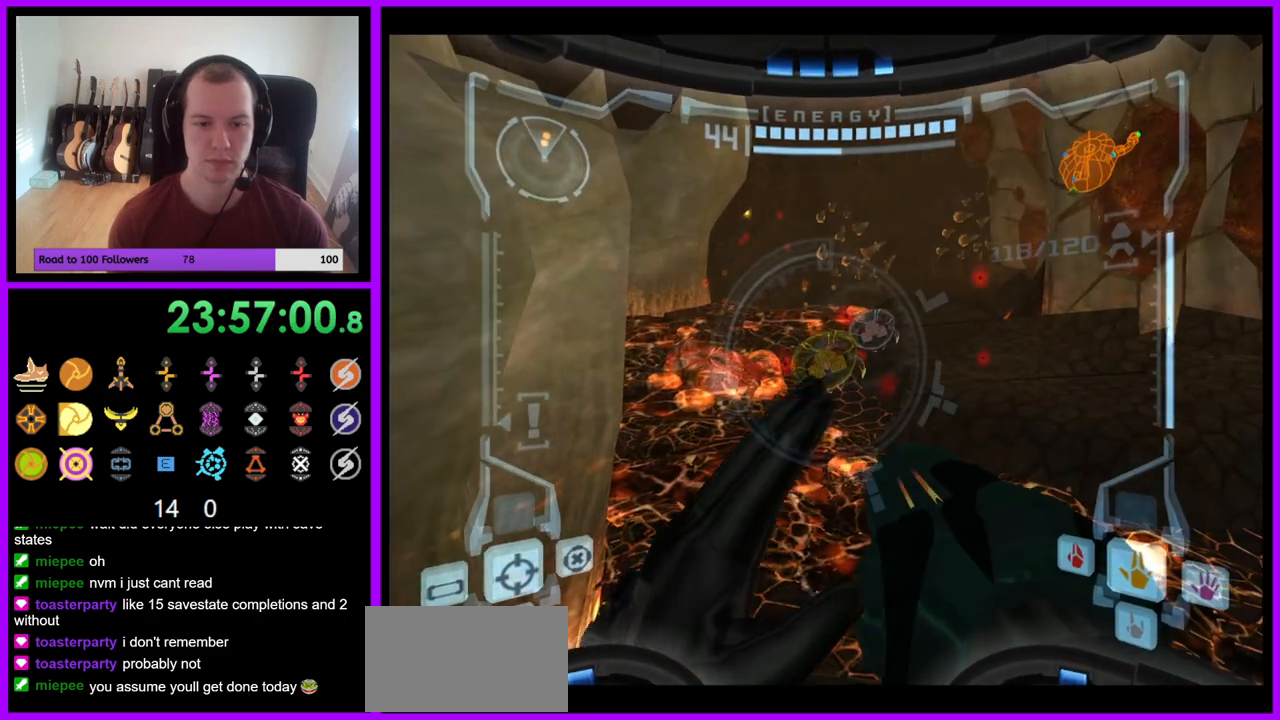
{"buttons": ["L1"], "left_stick": "center", "right_stick": "center", "events": [[133, "Y", "down"], [233, "Y", "up"]]}
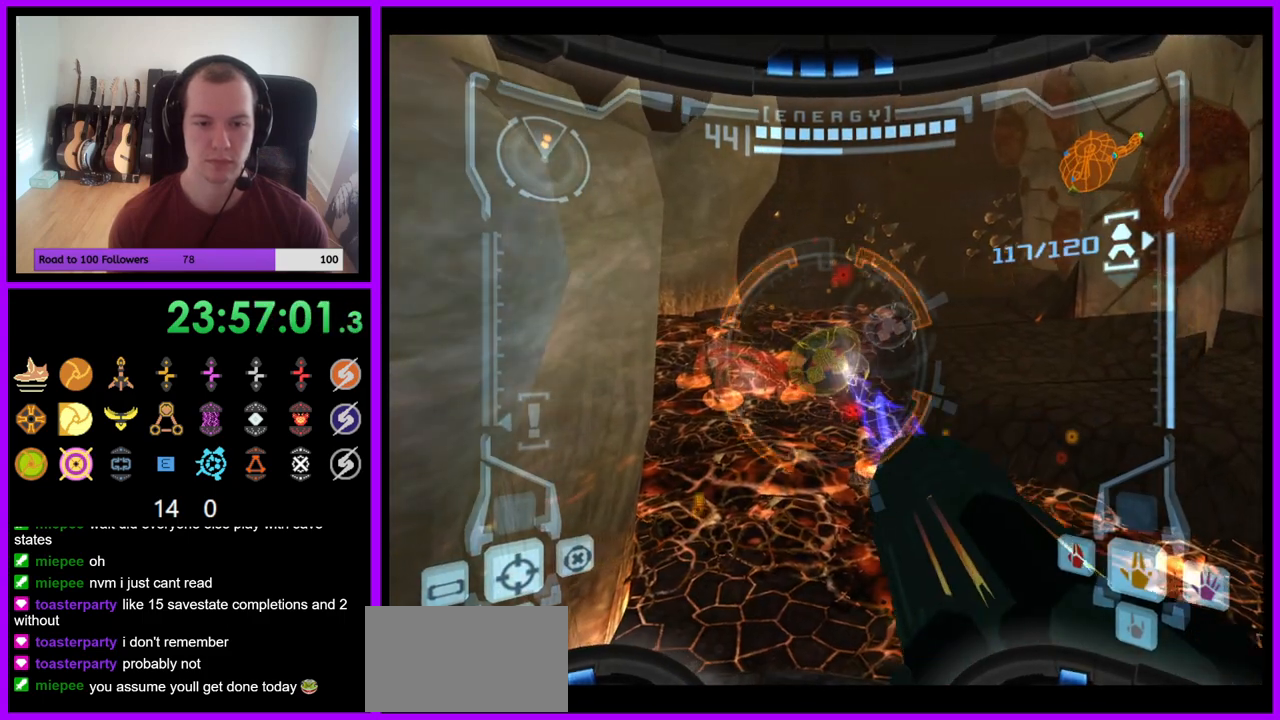
{"buttons": ["L1"], "left_stick": "center", "right_stick": "center", "events": []}
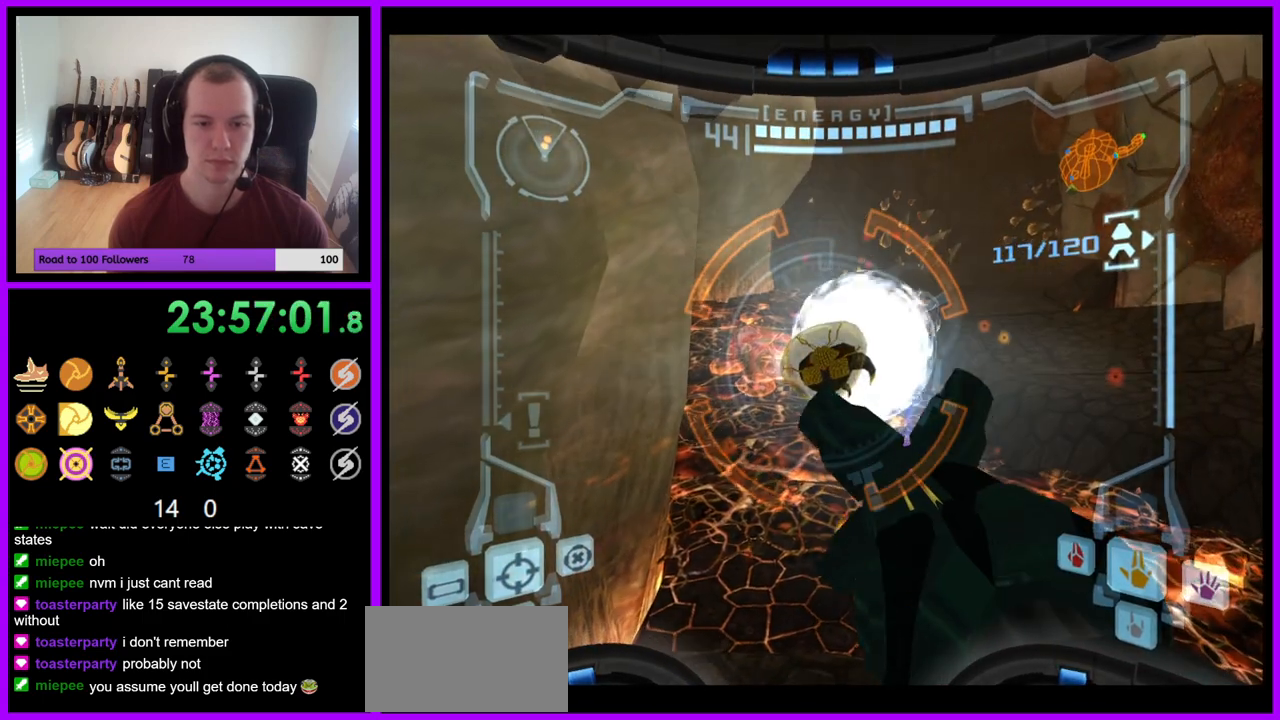
{"buttons": ["L1"], "left_stick": "center", "right_stick": "center", "events": []}
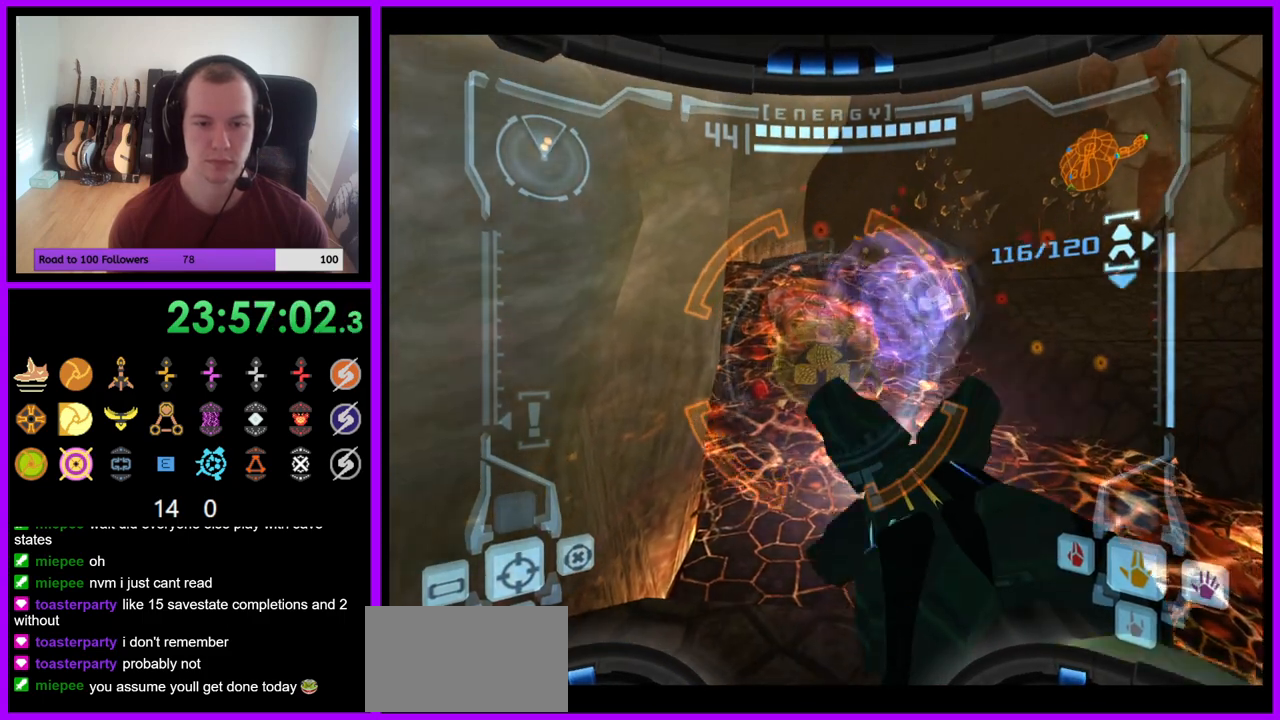
{"buttons": ["L1"], "left_stick": "center", "right_stick": "center", "events": [[17, "Y", "down"], [100, "Y", "up"]]}